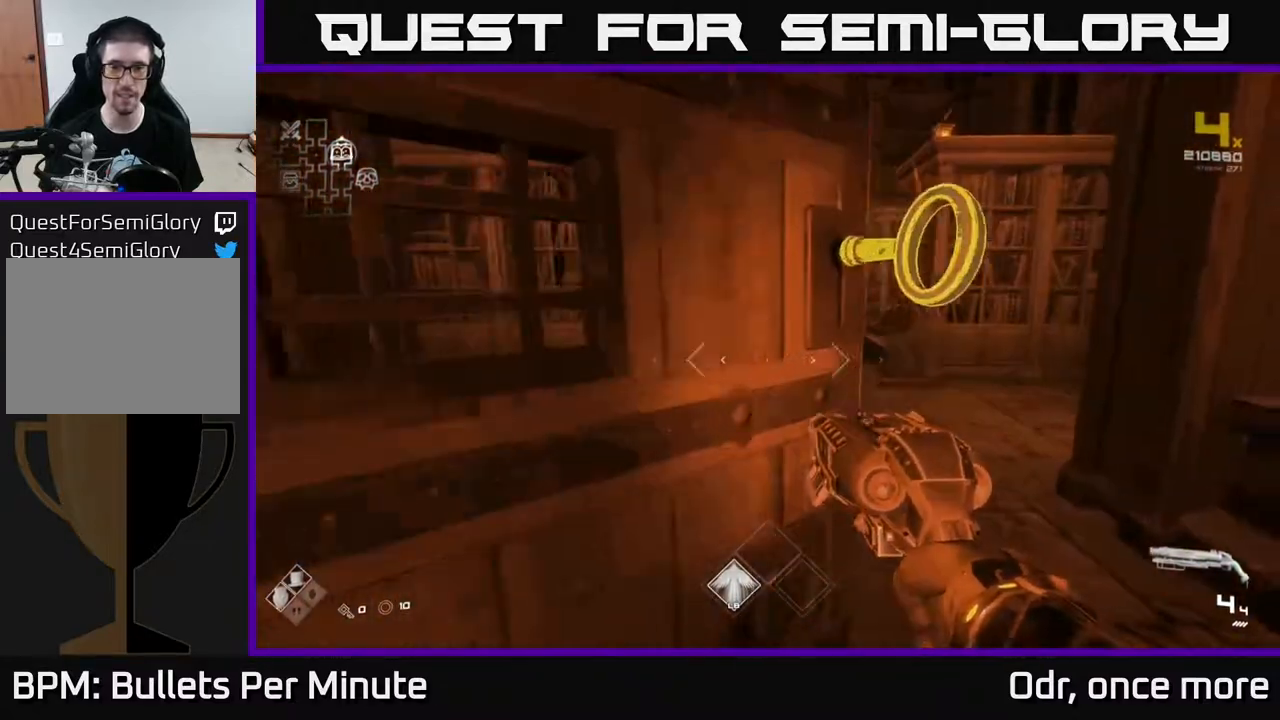
Gameplay with a controller (Xbox layout); each line is a JSON object with the inputs held at the frame after it (dt_ms = milliseconds from this image to that frame). "events" lists button and stick changes between this image and that frame as [ms after this image, input, new state], when the widget could be followed in between.
{"dt_ms": 500, "buttons": [], "left_stick": "up", "right_stick": "center", "events": [[167, "left_stick", "up"]]}
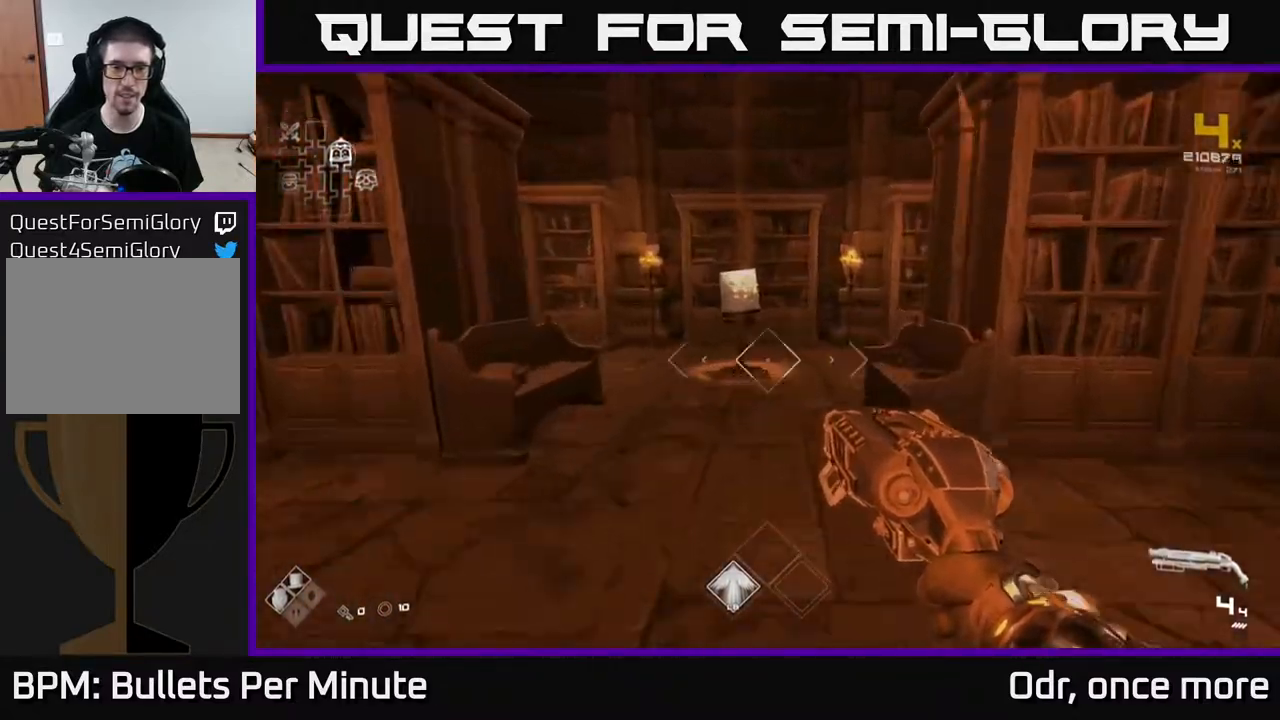
{"dt_ms": 500, "buttons": [], "left_stick": "up", "right_stick": "center", "events": []}
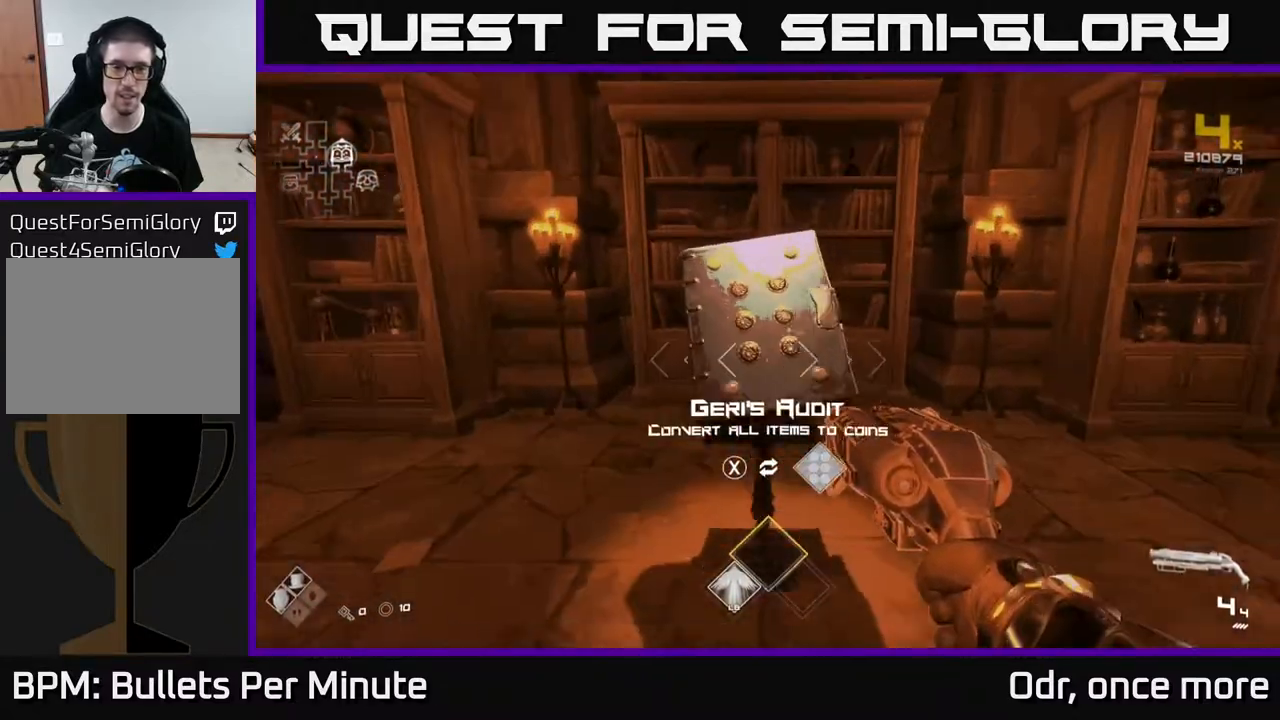
{"dt_ms": 500, "buttons": [], "left_stick": "center", "right_stick": "center", "events": [[33, "left_stick", "center"]]}
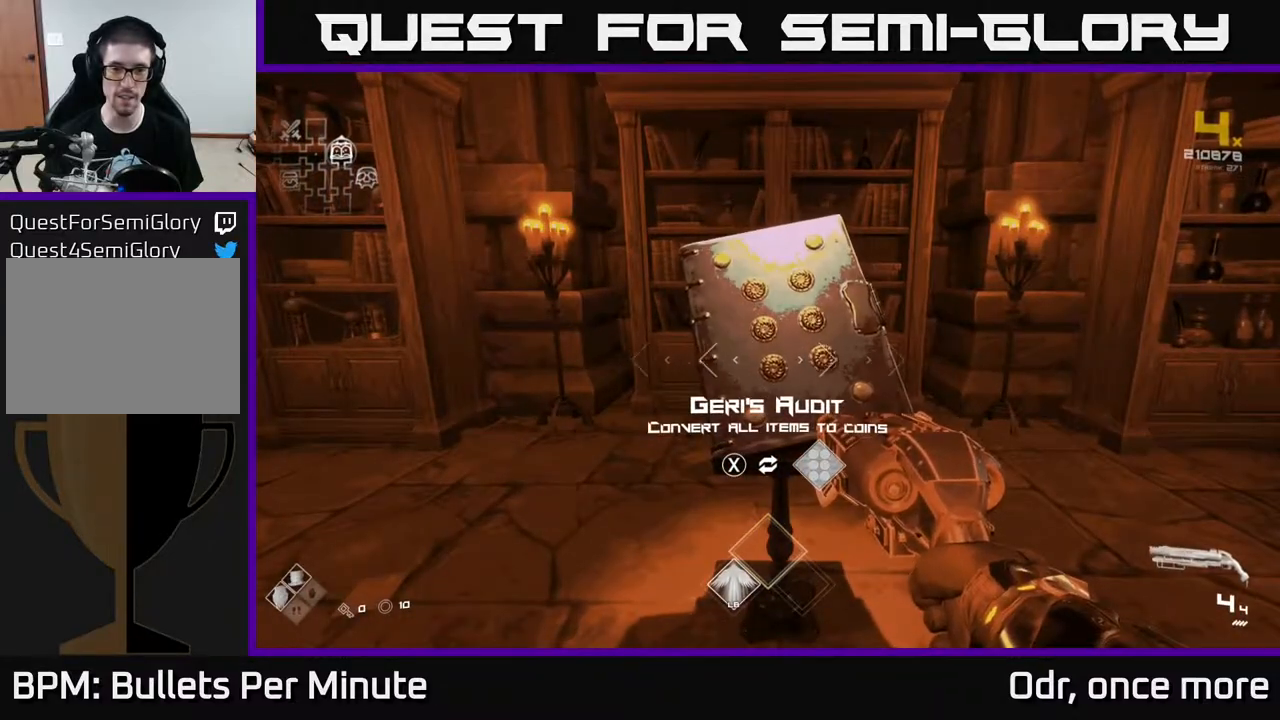
{"dt_ms": 500, "buttons": [], "left_stick": "center", "right_stick": "center", "events": []}
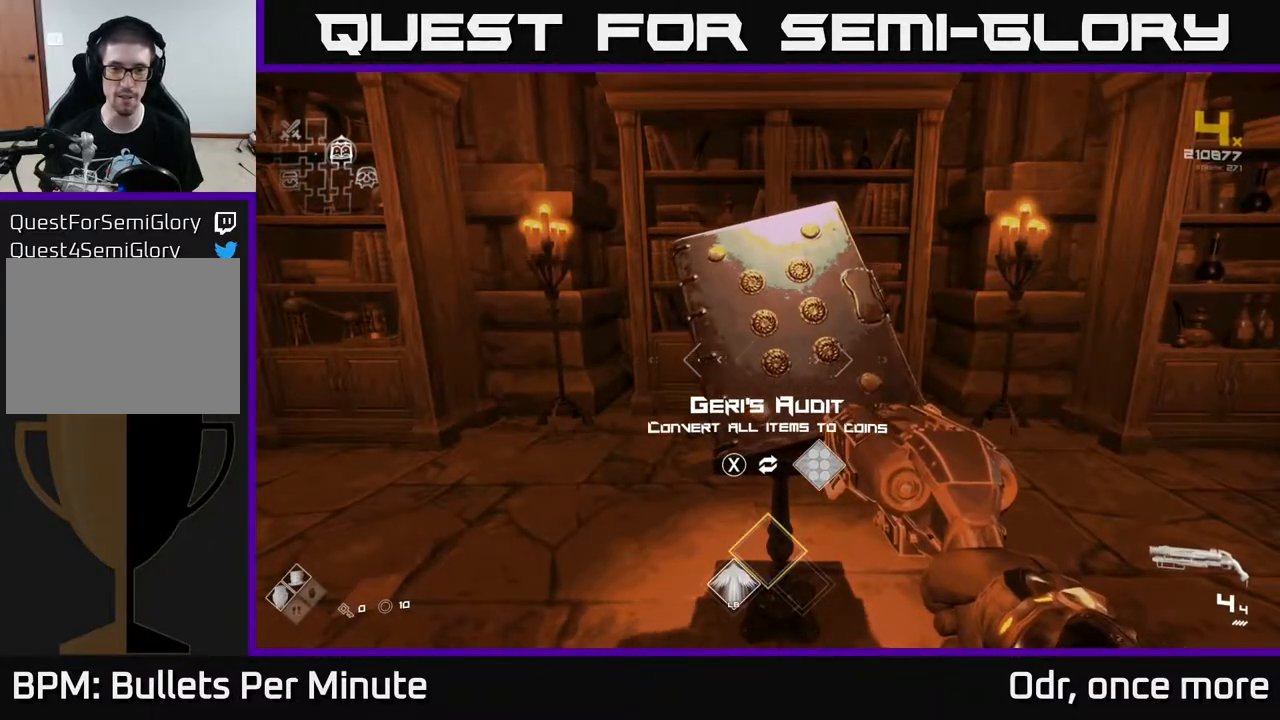
{"dt_ms": 500, "buttons": [], "left_stick": "down-right", "right_stick": "right", "events": [[283, "left_stick", "down"], [317, "right_stick", "right"], [467, "left_stick", "down-right"]]}
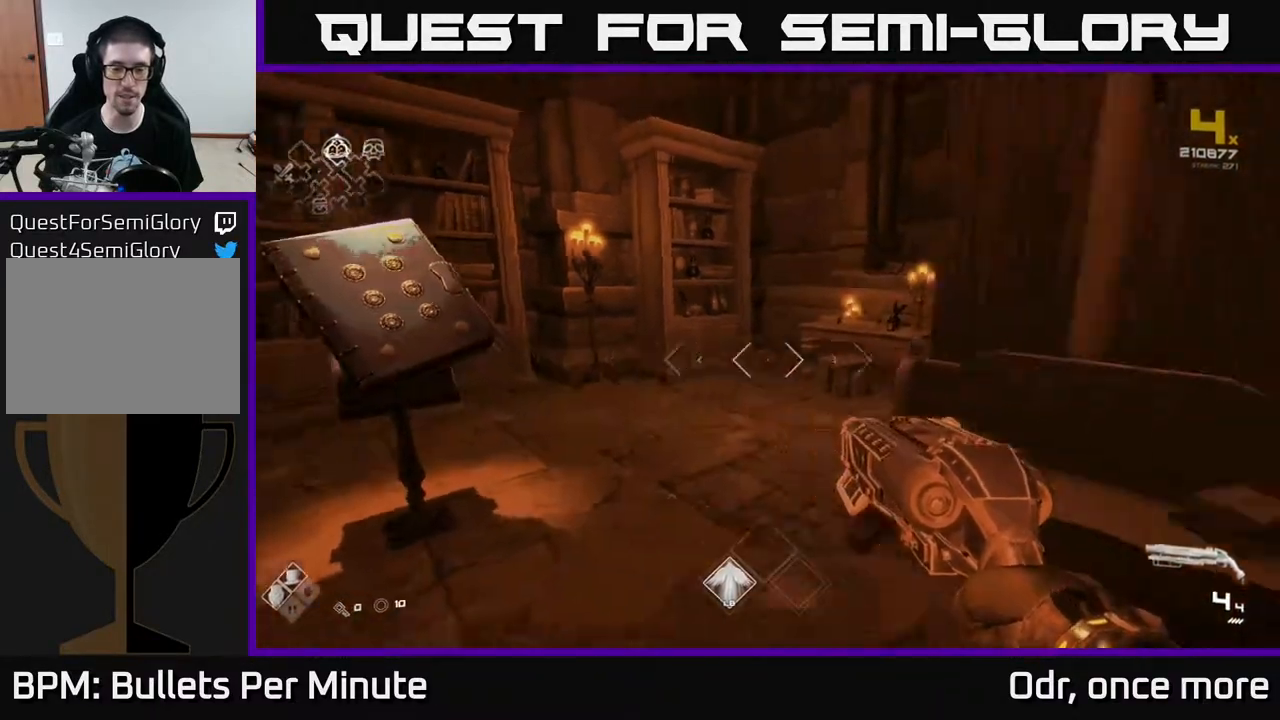
{"dt_ms": 500, "buttons": [], "left_stick": "up", "right_stick": "right", "events": [[233, "left_stick", "right"], [467, "left_stick", "up"]]}
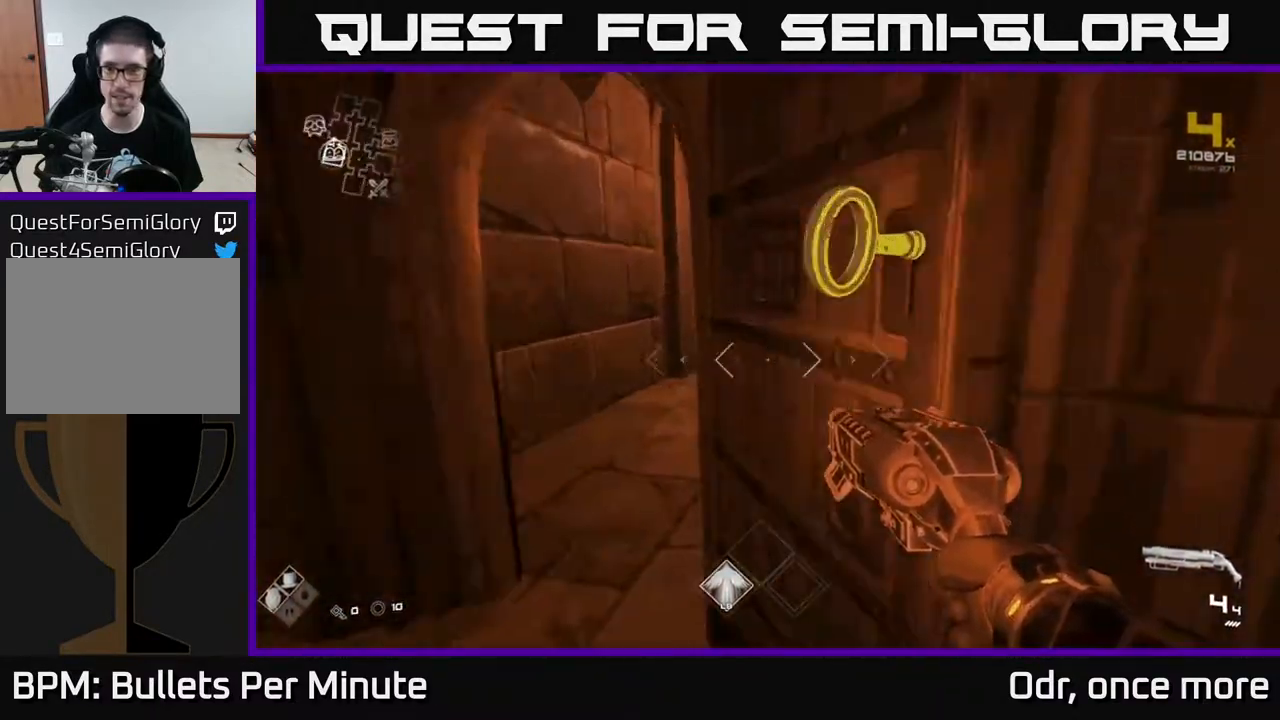
{"dt_ms": 500, "buttons": ["L1"], "left_stick": "up", "right_stick": "center", "events": [[83, "L1", "down"], [83, "right_stick", "center"], [350, "right_stick", "right"], [433, "right_stick", "center"]]}
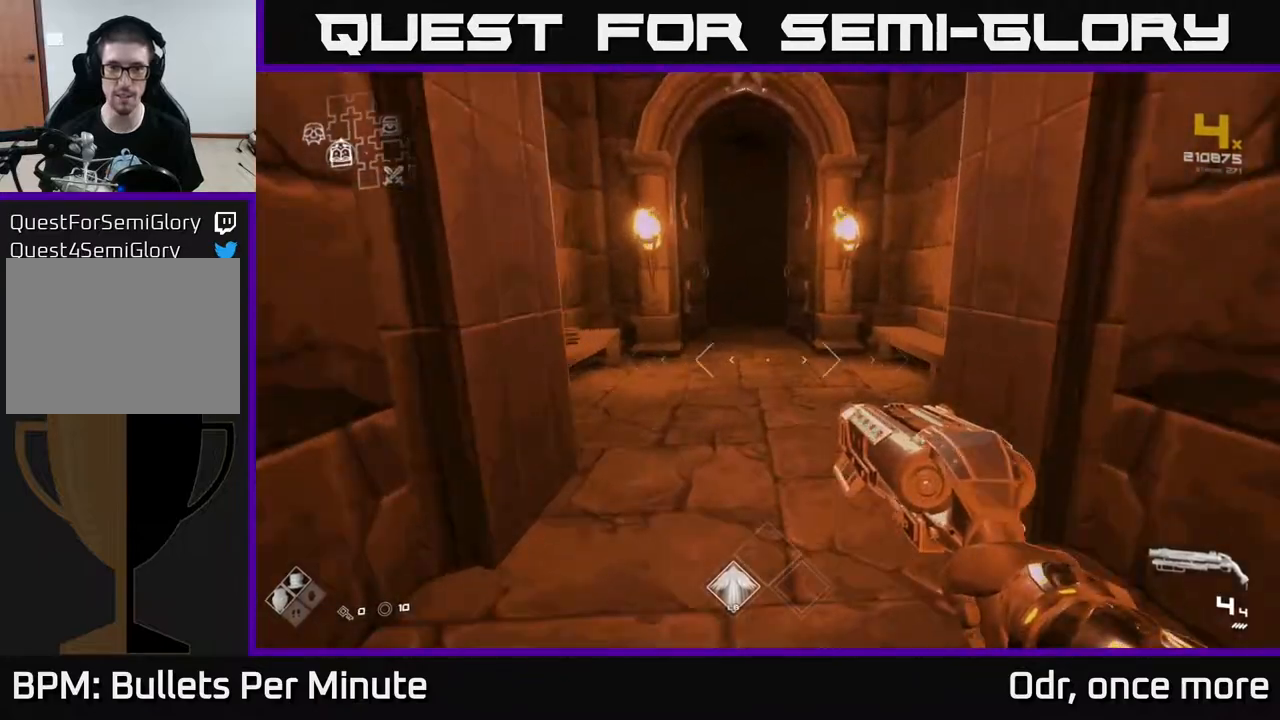
{"dt_ms": 500, "buttons": ["L1"], "left_stick": "up", "right_stick": "center", "events": [[50, "L1", "up"], [183, "right_stick", "up-left"], [250, "right_stick", "center"], [300, "L1", "down"]]}
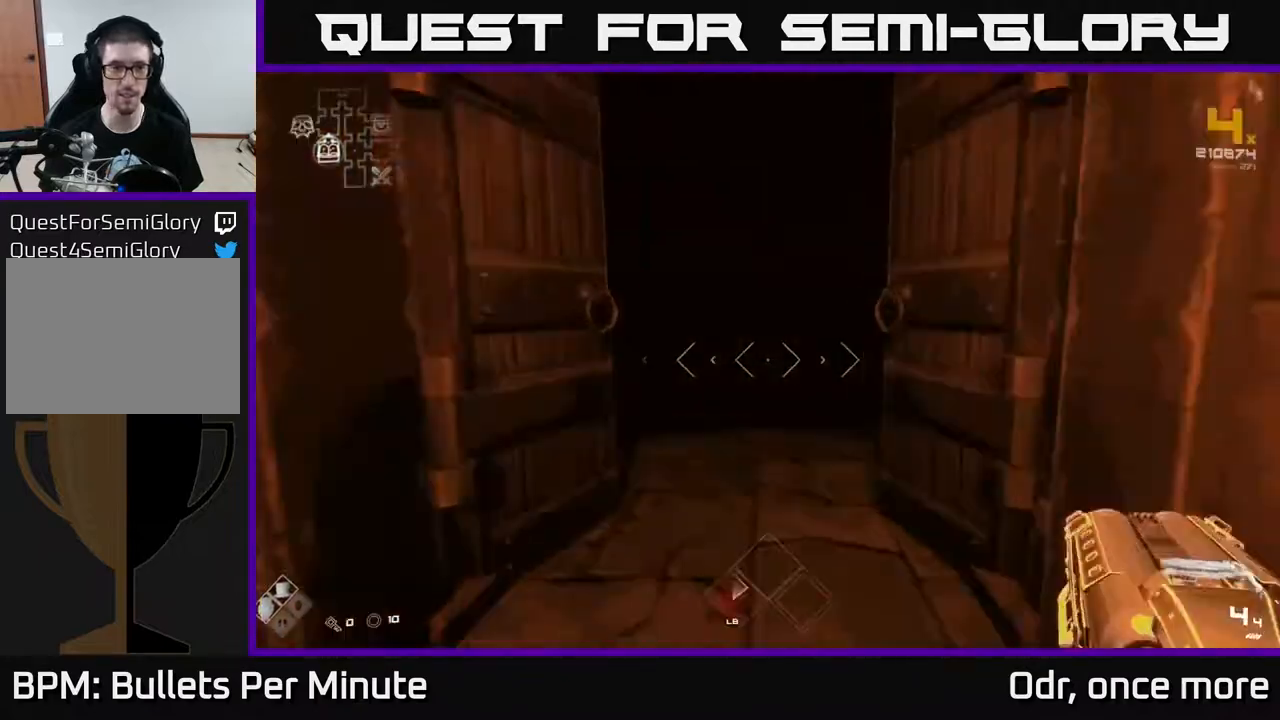
{"dt_ms": 500, "buttons": ["L1"], "left_stick": "up", "right_stick": "center", "events": []}
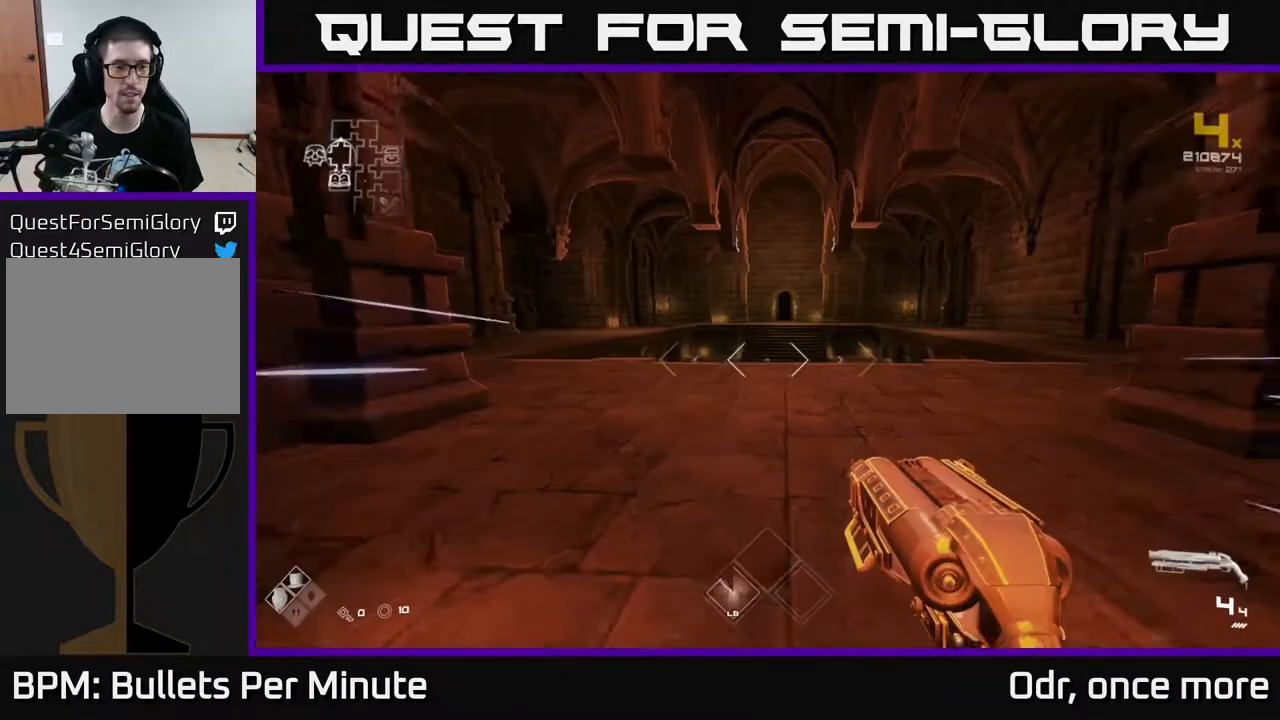
{"dt_ms": 500, "buttons": ["L1"], "left_stick": "up", "right_stick": "center", "events": [[217, "right_stick", "left"], [350, "right_stick", "center"]]}
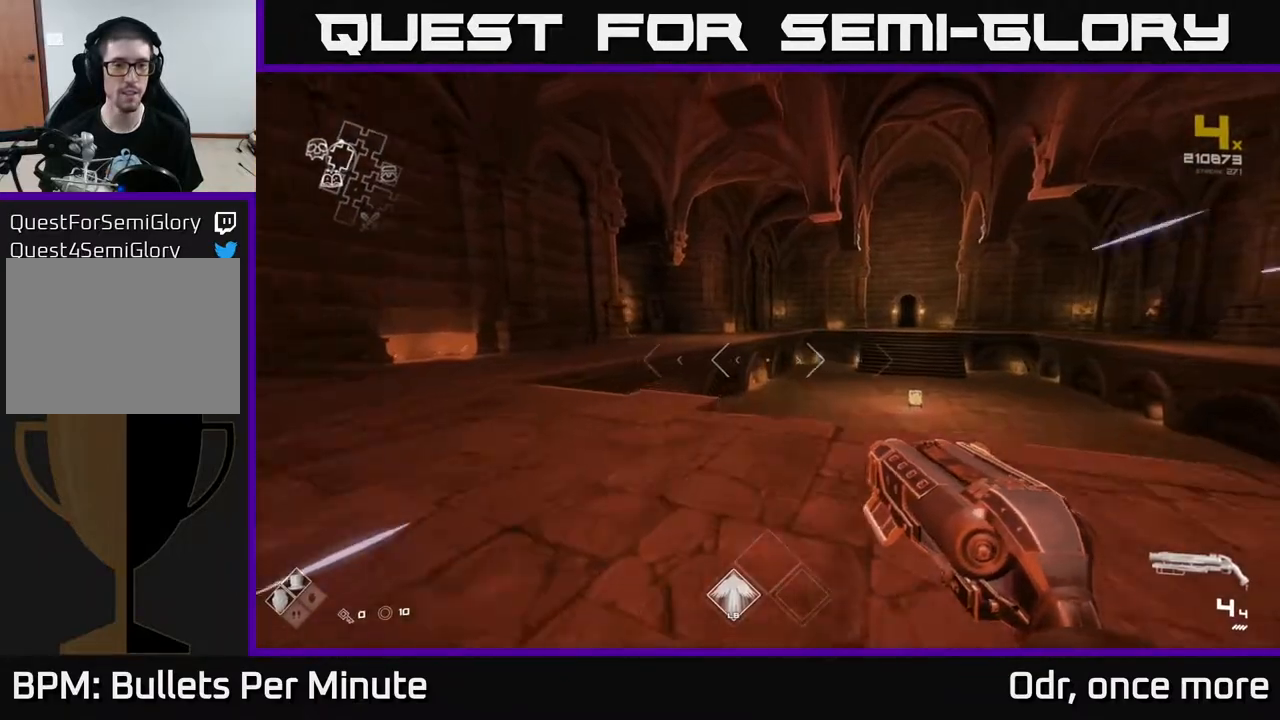
{"dt_ms": 500, "buttons": ["A"], "left_stick": "up", "right_stick": "center", "events": [[67, "right_stick", "left"], [200, "right_stick", "center"], [400, "L1", "up"], [500, "A", "down"]]}
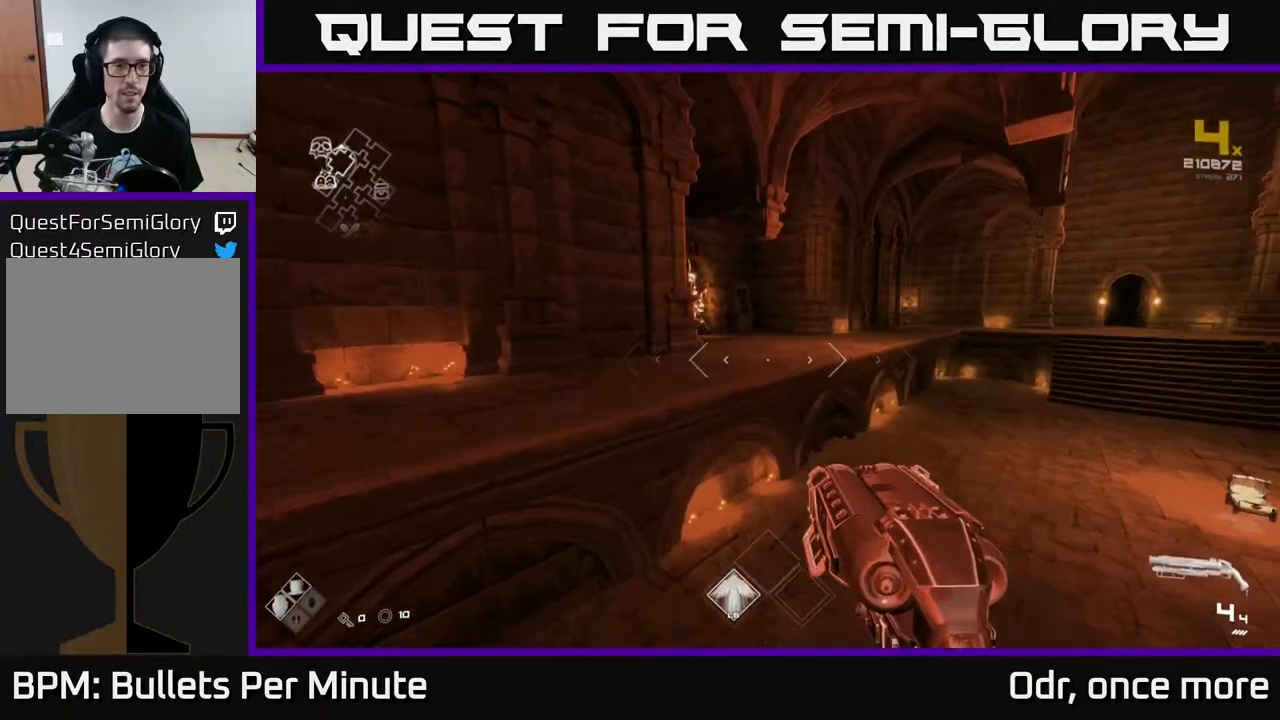
{"dt_ms": 500, "buttons": ["L1"], "left_stick": "up", "right_stick": "center", "events": [[100, "A", "up"], [283, "L1", "down"]]}
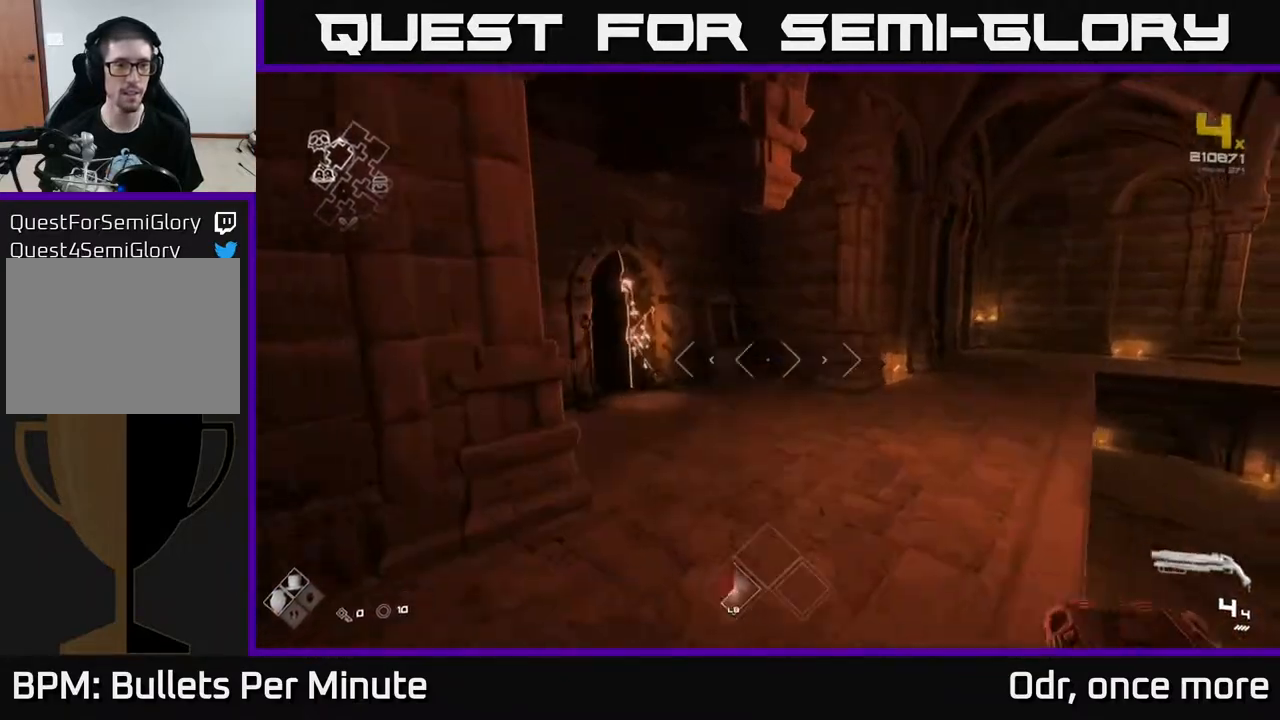
{"dt_ms": 500, "buttons": ["L1"], "left_stick": "up", "right_stick": "center", "events": [[117, "right_stick", "left"], [317, "right_stick", "center"]]}
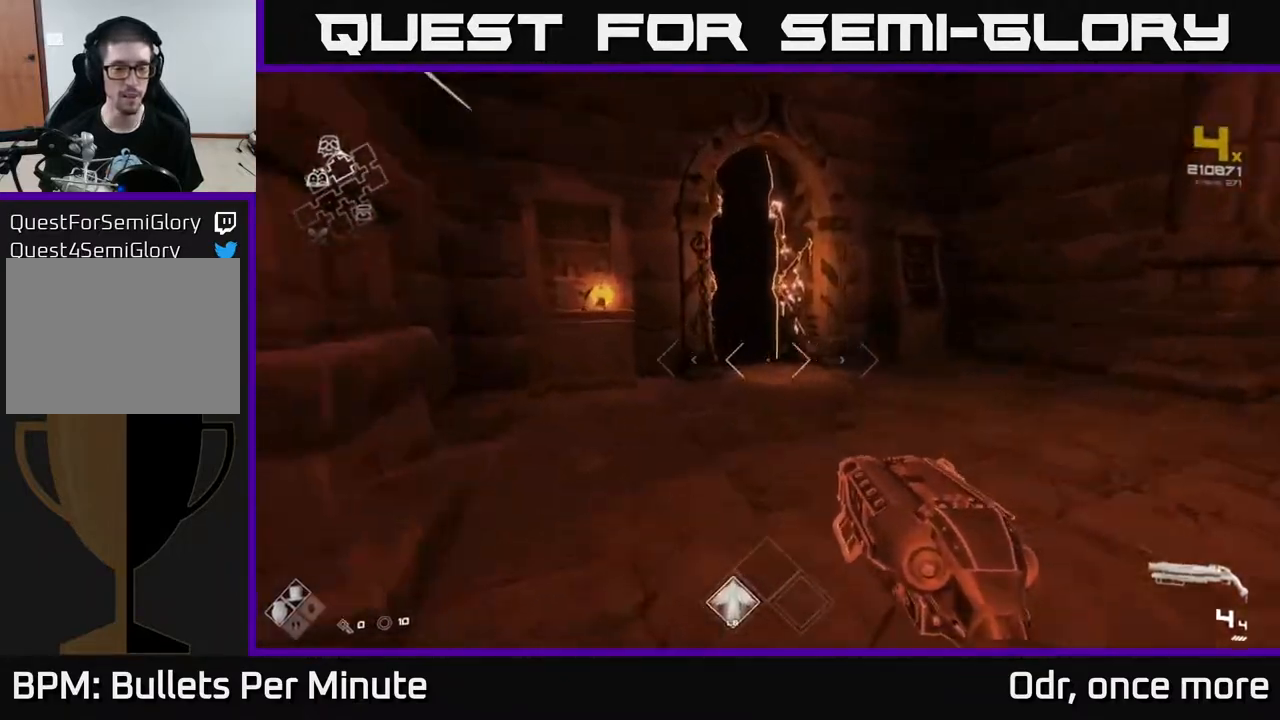
{"dt_ms": 1000, "buttons": ["L1"], "left_stick": "up", "right_stick": "center"}
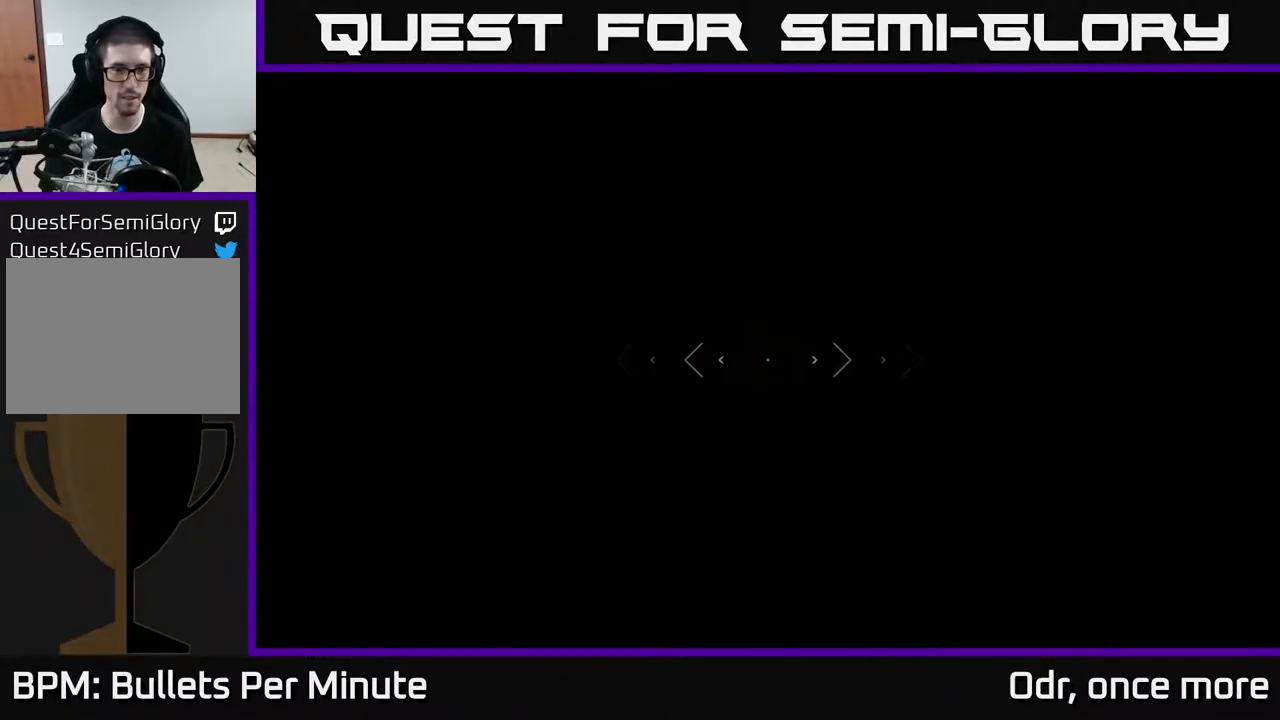
{"dt_ms": 500, "buttons": ["L1"], "left_stick": "up", "right_stick": "center", "events": []}
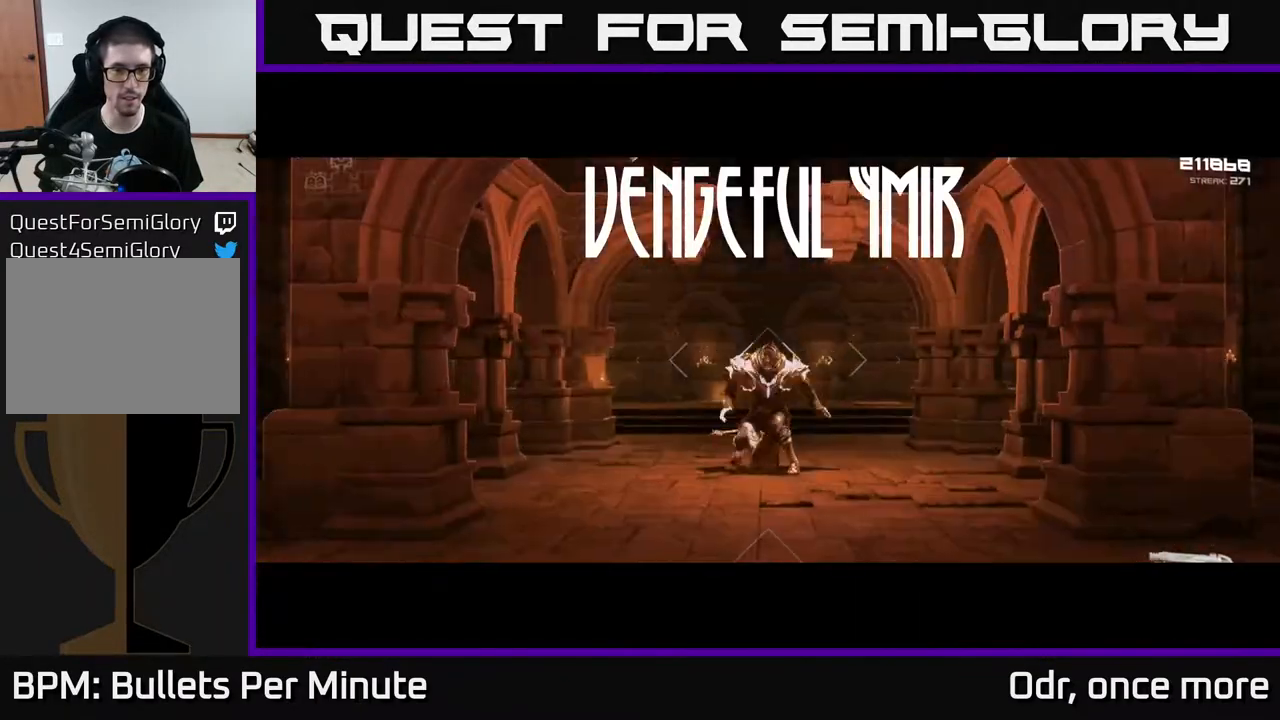
{"dt_ms": 500, "buttons": [], "left_stick": "up", "right_stick": "center", "events": [[350, "L1", "up"]]}
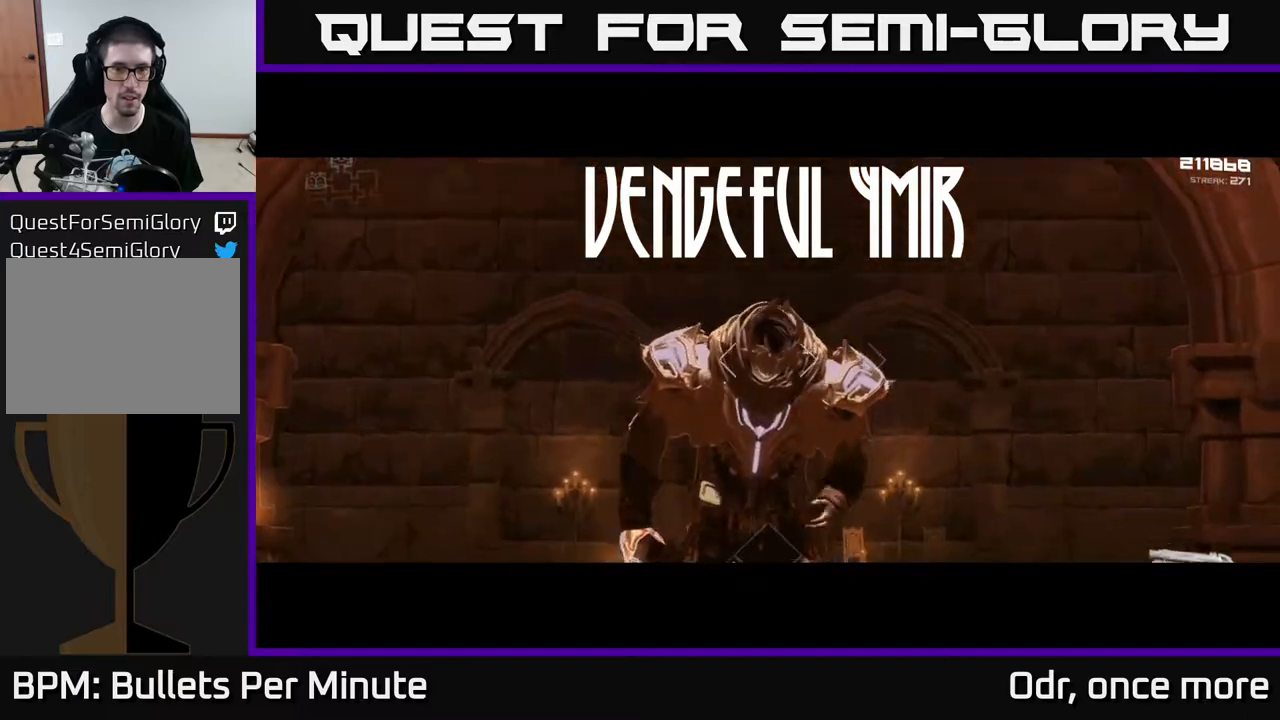
{"dt_ms": 500, "buttons": ["R2"], "left_stick": "down-left", "right_stick": "center", "events": [[183, "R2", "down"], [217, "left_stick", "down-left"], [300, "R2", "up"], [350, "right_stick", "down-right"], [467, "right_stick", "center"], [483, "R2", "down"]]}
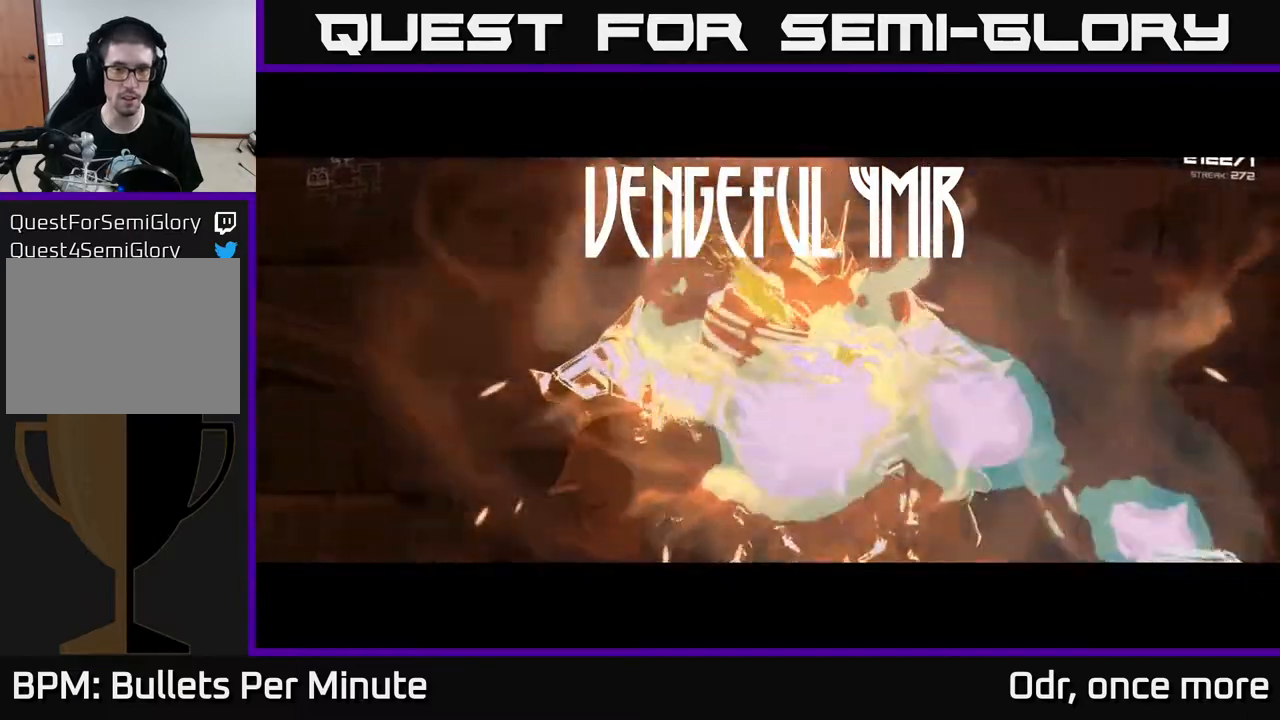
{"dt_ms": 500, "buttons": [], "left_stick": "center", "right_stick": "center", "events": [[67, "left_stick", "center"], [133, "R2", "up"], [150, "left_stick", "down-left"], [183, "right_stick", "down-right"], [317, "R2", "down"], [317, "right_stick", "center"], [433, "left_stick", "center"], [483, "R2", "up"]]}
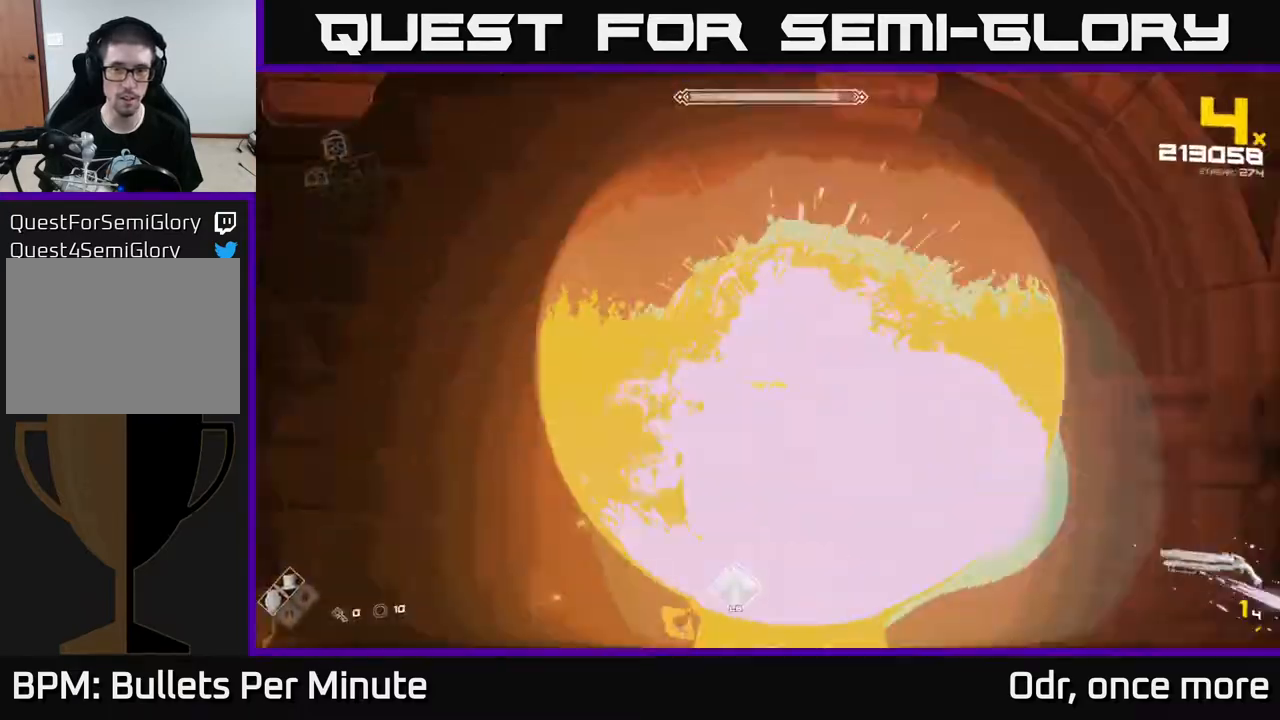
{"dt_ms": 500, "buttons": ["R2"], "left_stick": "left", "right_stick": "down-right", "events": [[17, "right_stick", "down-right"], [83, "left_stick", "left"], [117, "R2", "down"], [117, "right_stick", "center"], [233, "left_stick", "center"], [267, "R2", "up"], [333, "left_stick", "left"], [483, "right_stick", "down-right"], [500, "R2", "down"]]}
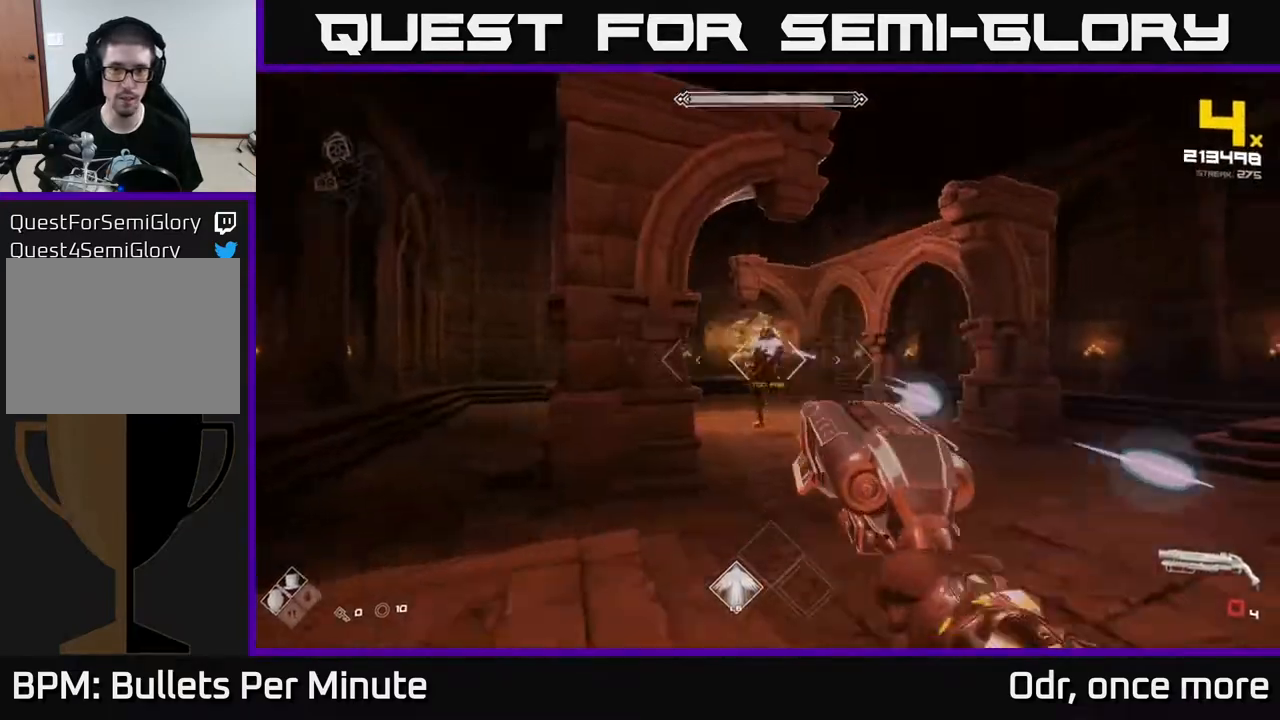
{"dt_ms": 500, "buttons": [], "left_stick": "left", "right_stick": "center", "events": [[83, "right_stick", "center"], [100, "R2", "up"], [117, "left_stick", "up-left"], [317, "left_stick", "left"]]}
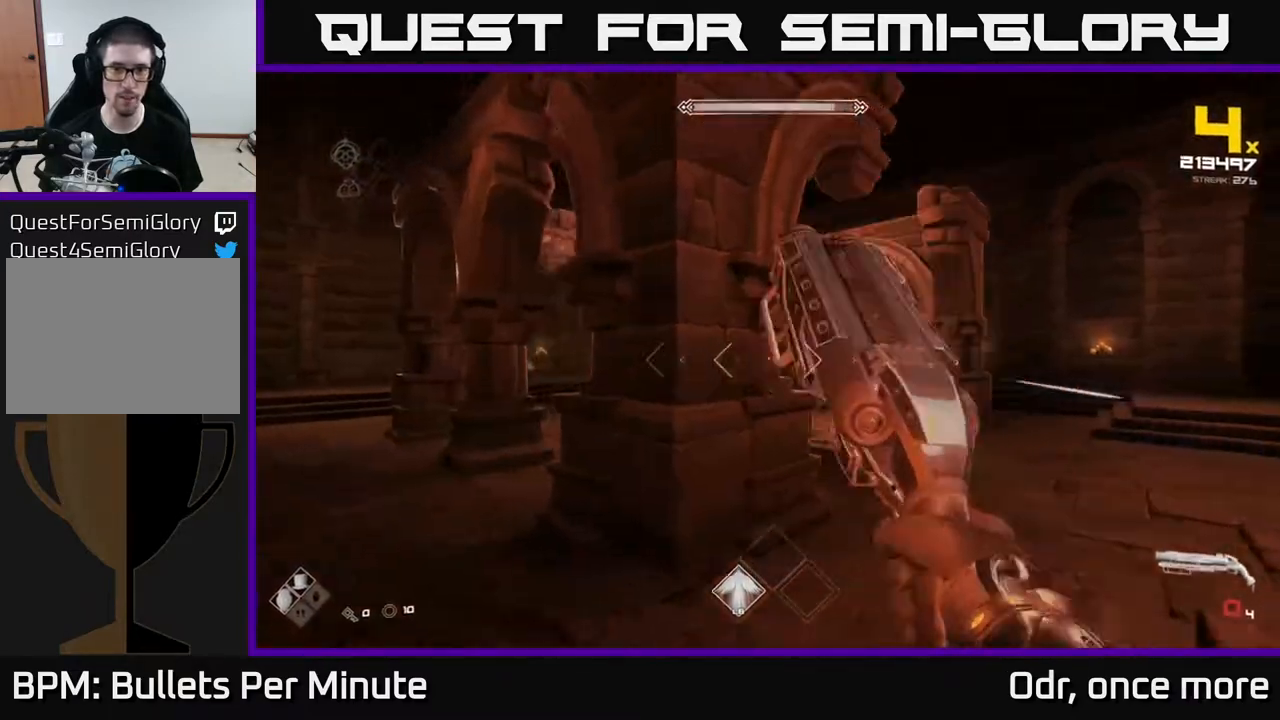
{"dt_ms": 500, "buttons": [], "left_stick": "left", "right_stick": "center", "events": [[267, "right_stick", "right"], [350, "right_stick", "center"]]}
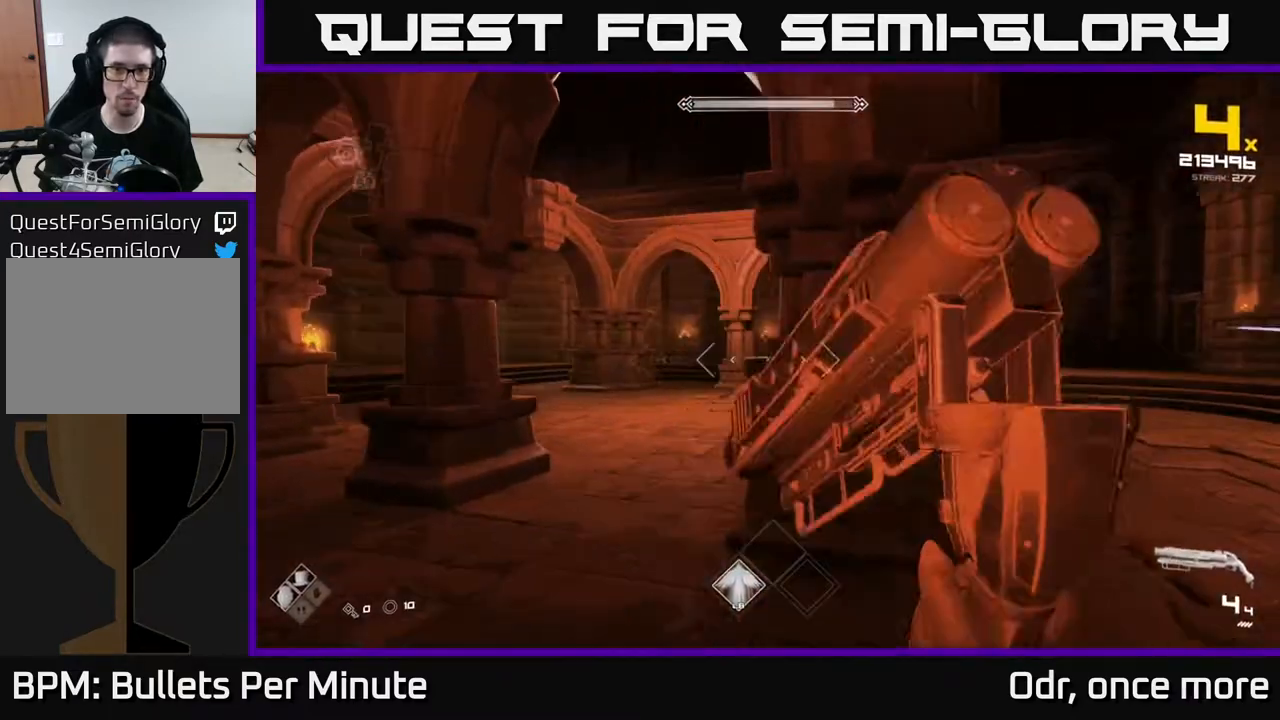
{"dt_ms": 500, "buttons": ["R2"], "left_stick": "left", "right_stick": "center", "events": [[383, "R2", "down"]]}
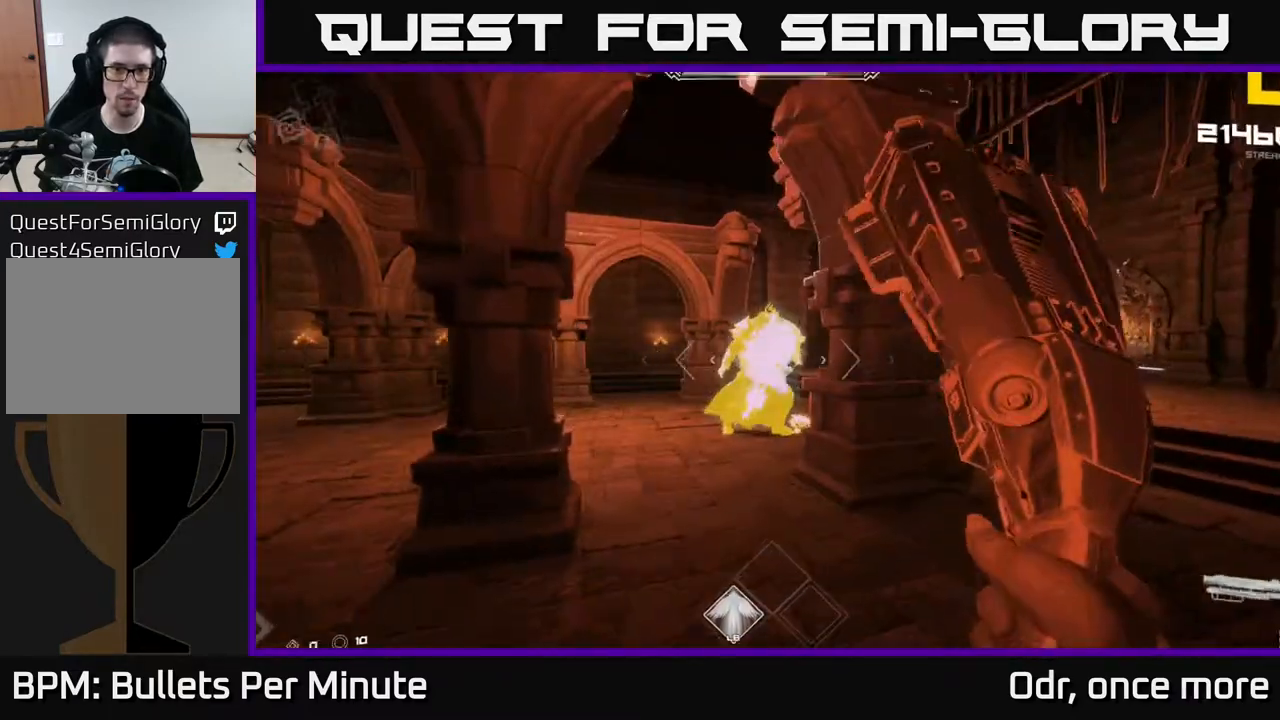
{"dt_ms": 500, "buttons": [], "left_stick": "down-left", "right_stick": "center", "events": [[17, "R2", "up"], [100, "left_stick", "up-left"], [217, "R2", "down"], [233, "right_stick", "right"], [300, "R2", "up"], [300, "right_stick", "center"], [367, "left_stick", "down-left"]]}
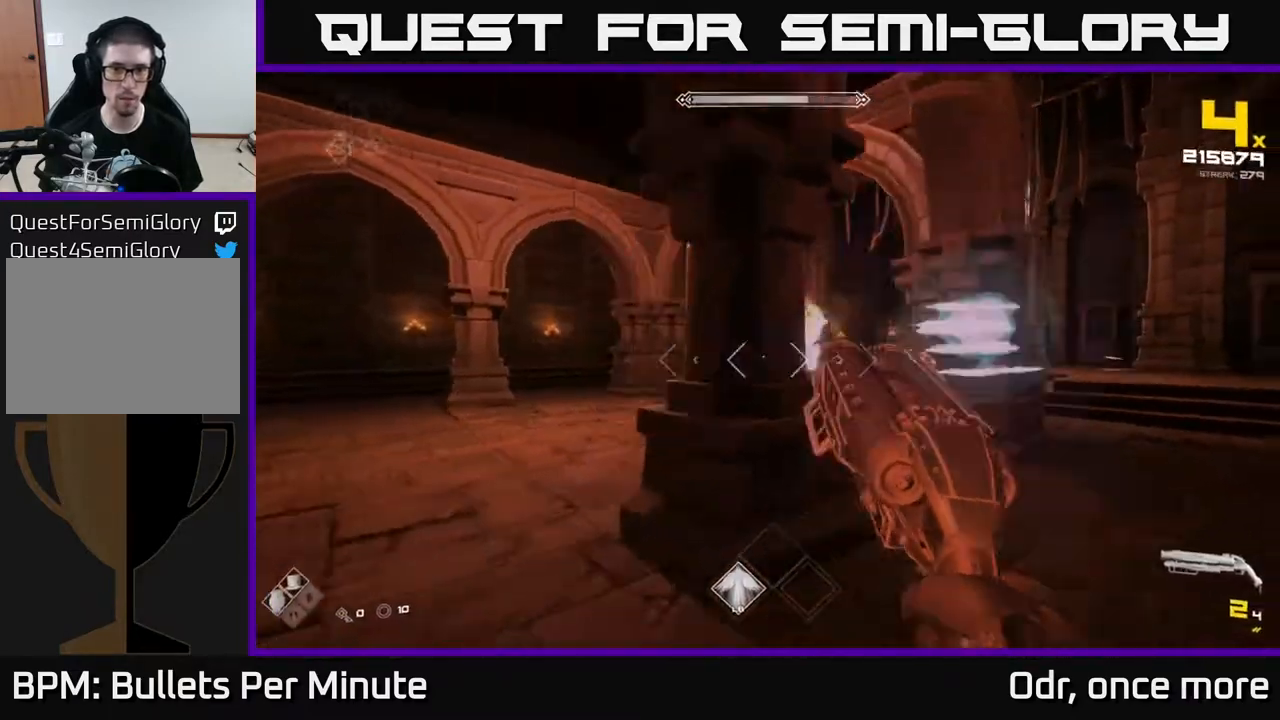
{"dt_ms": 500, "buttons": ["R1"], "left_stick": "left", "right_stick": "right", "events": [[17, "right_stick", "up-right"], [83, "R2", "down"], [117, "right_stick", "center"], [167, "R2", "up"], [400, "R1", "down"], [450, "left_stick", "left"], [483, "right_stick", "right"]]}
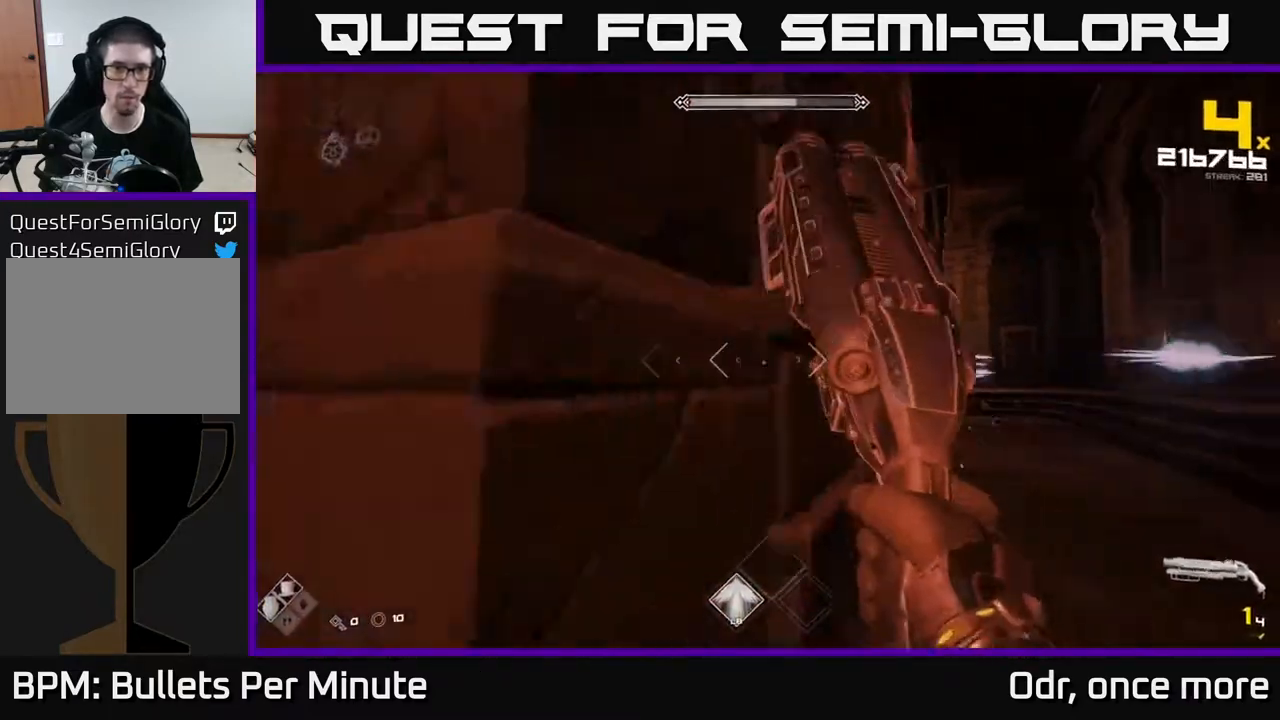
{"dt_ms": 500, "buttons": [], "left_stick": "left", "right_stick": "center", "events": [[17, "R1", "up"], [67, "right_stick", "center"]]}
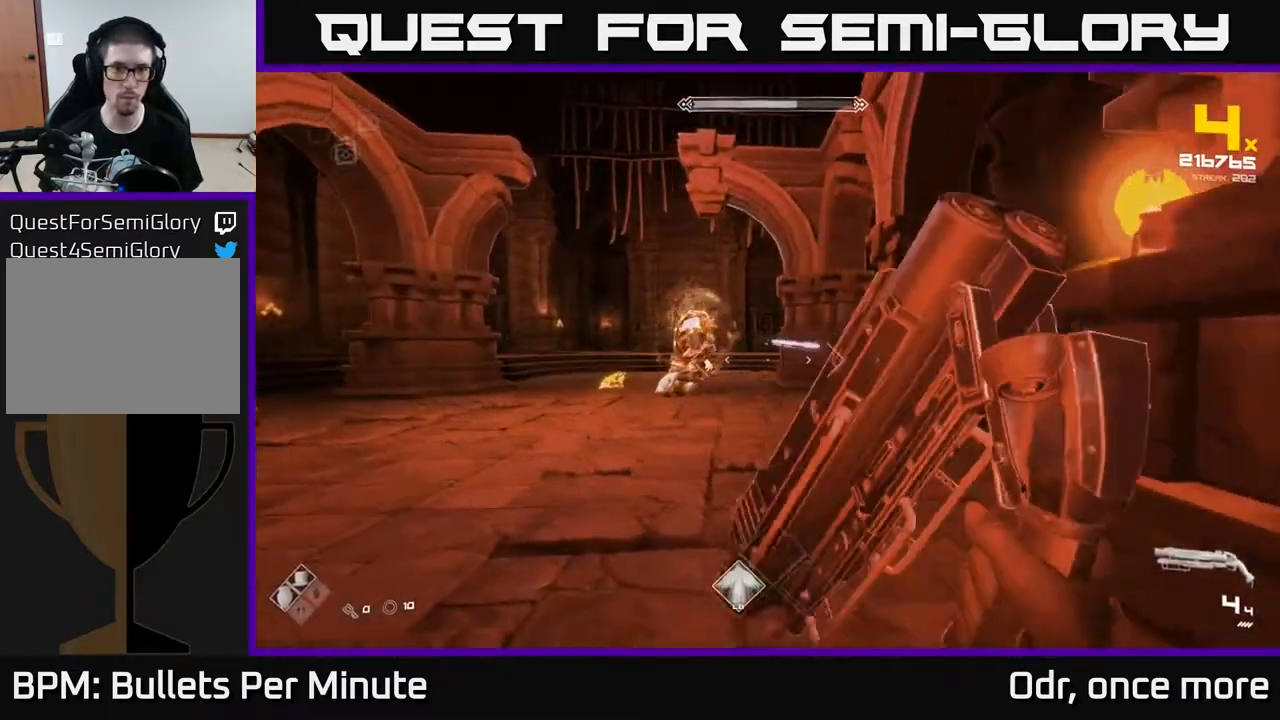
{"dt_ms": 500, "buttons": ["R2"], "left_stick": "left", "right_stick": "center", "events": [[67, "left_stick", "up-left"], [417, "R2", "down"], [467, "left_stick", "left"]]}
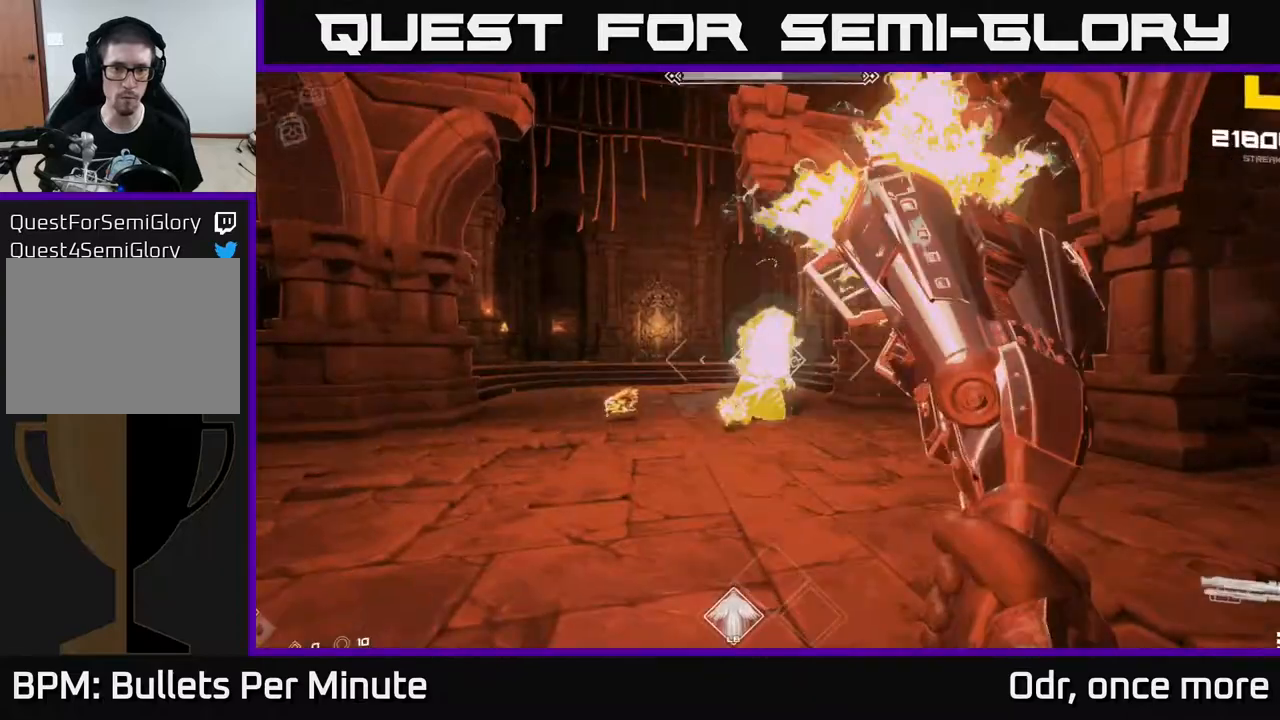
{"dt_ms": 500, "buttons": [], "left_stick": "center", "right_stick": "center", "events": [[33, "R2", "up"], [167, "left_stick", "center"], [267, "left_stick", "left"], [283, "R2", "down"], [383, "R2", "up"], [417, "left_stick", "center"]]}
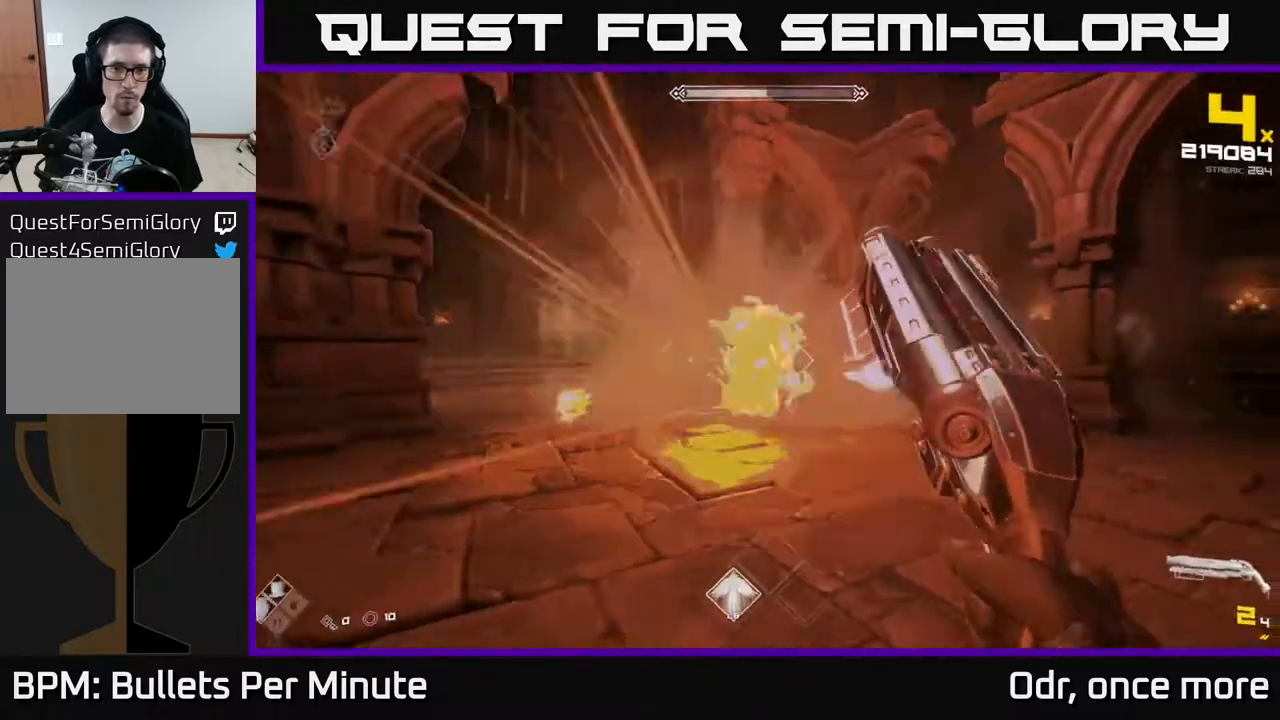
{"dt_ms": 500, "buttons": ["R2"], "left_stick": "down-left", "right_stick": "center", "events": [[33, "left_stick", "down-left"], [100, "R2", "down"], [200, "R2", "up"], [267, "left_stick", "center"], [383, "left_stick", "down-left"], [450, "R2", "down"]]}
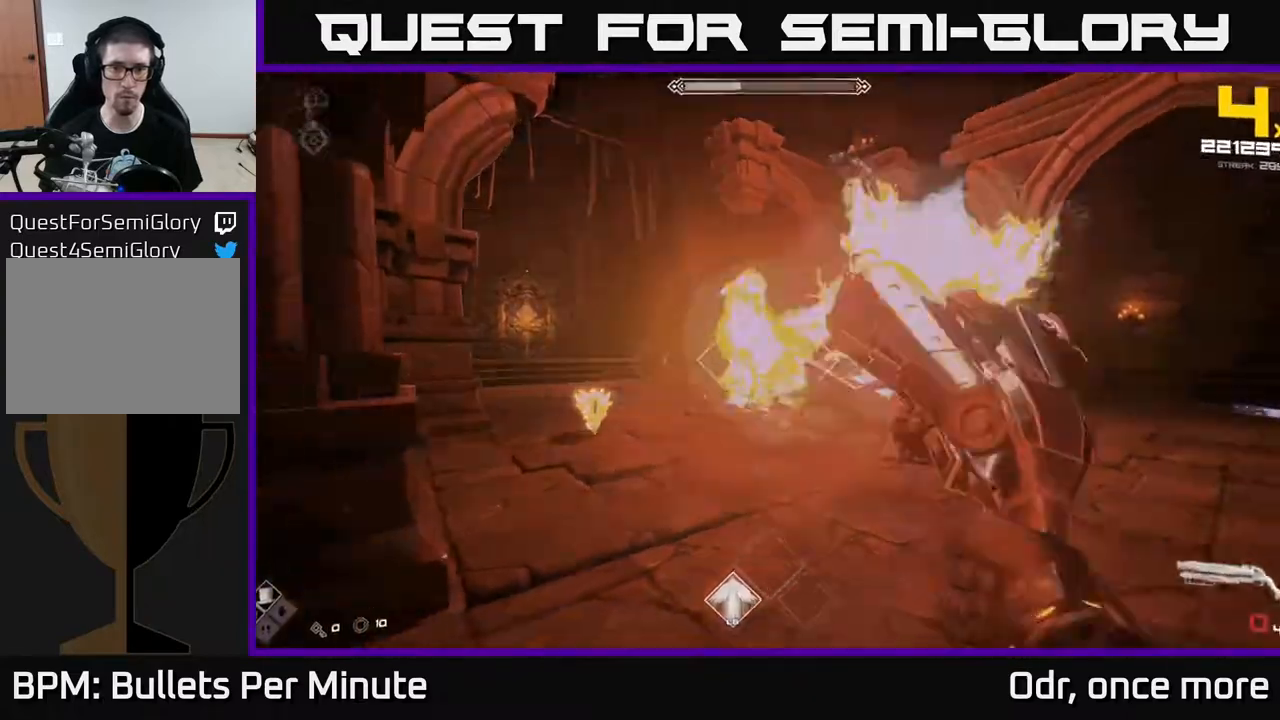
{"dt_ms": 500, "buttons": [], "left_stick": "left", "right_stick": "center", "events": [[67, "R2", "up"], [317, "R1", "down"], [433, "left_stick", "left"], [450, "R1", "up"]]}